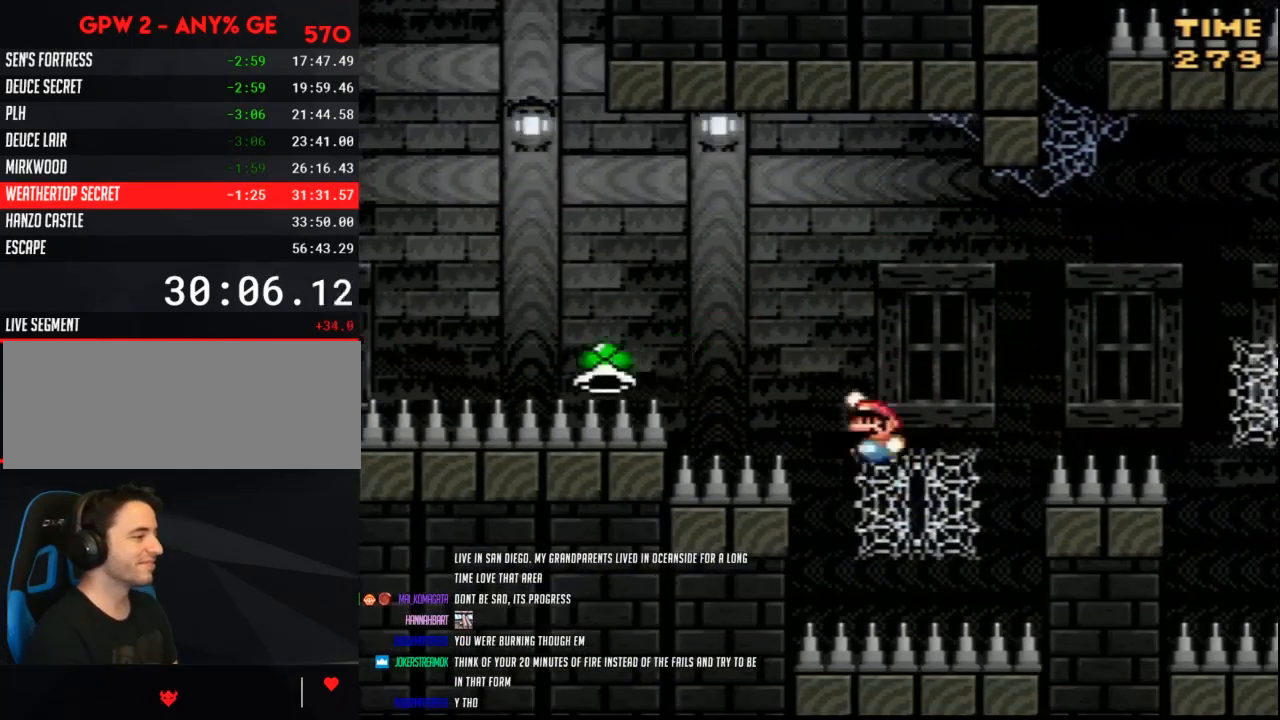
Gameplay with a controller (Nintendo layout); each line is a JSON object with the inputs held at the frame after it. "events" lists button and stick changes between this image and that frame as [ms after this image, input, new state], when the widget could be followed in between. Not read: L3 R3.
{"buttons": ["Y", "DPAD_LEFT"], "events": [[50, "DPAD_UP", "up"], [83, "DPAD_UP", "down"], [417, "B", "up"], [450, "DPAD_UP", "up"]]}
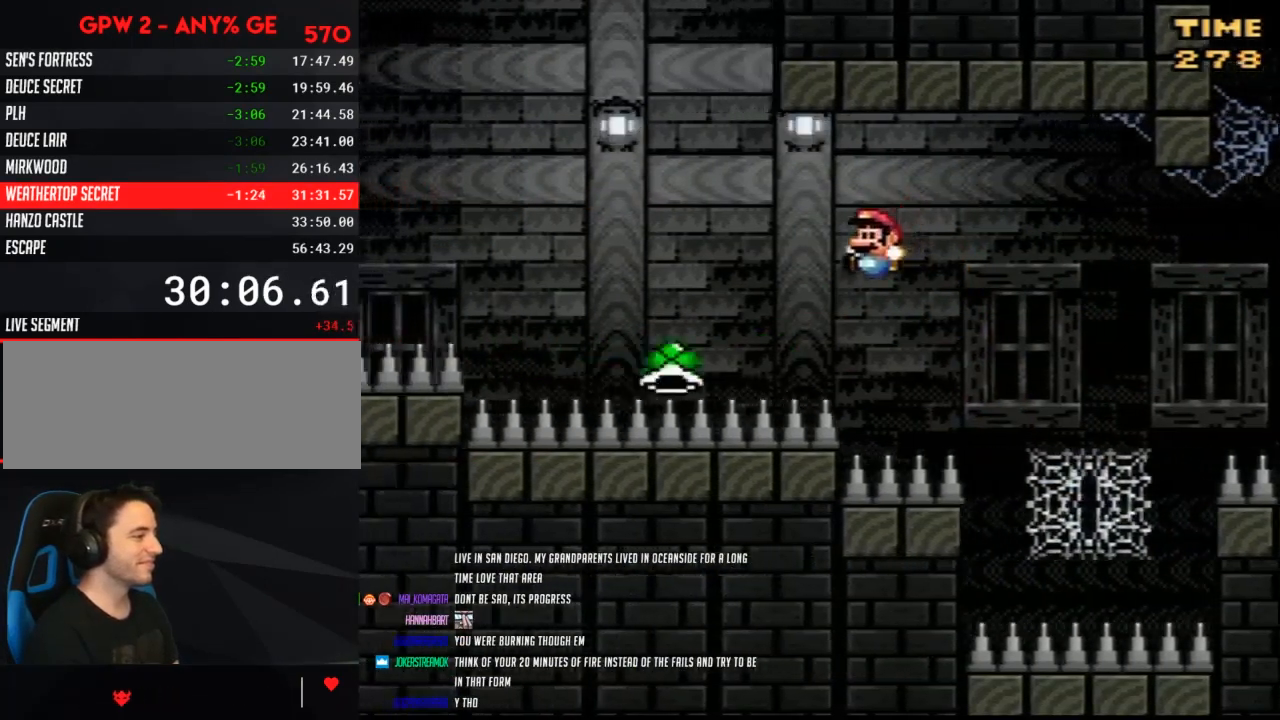
{"buttons": ["B", "Y", "DPAD_UP", "DPAD_LEFT"], "events": [[17, "DPAD_UP", "down"], [33, "B", "down"]]}
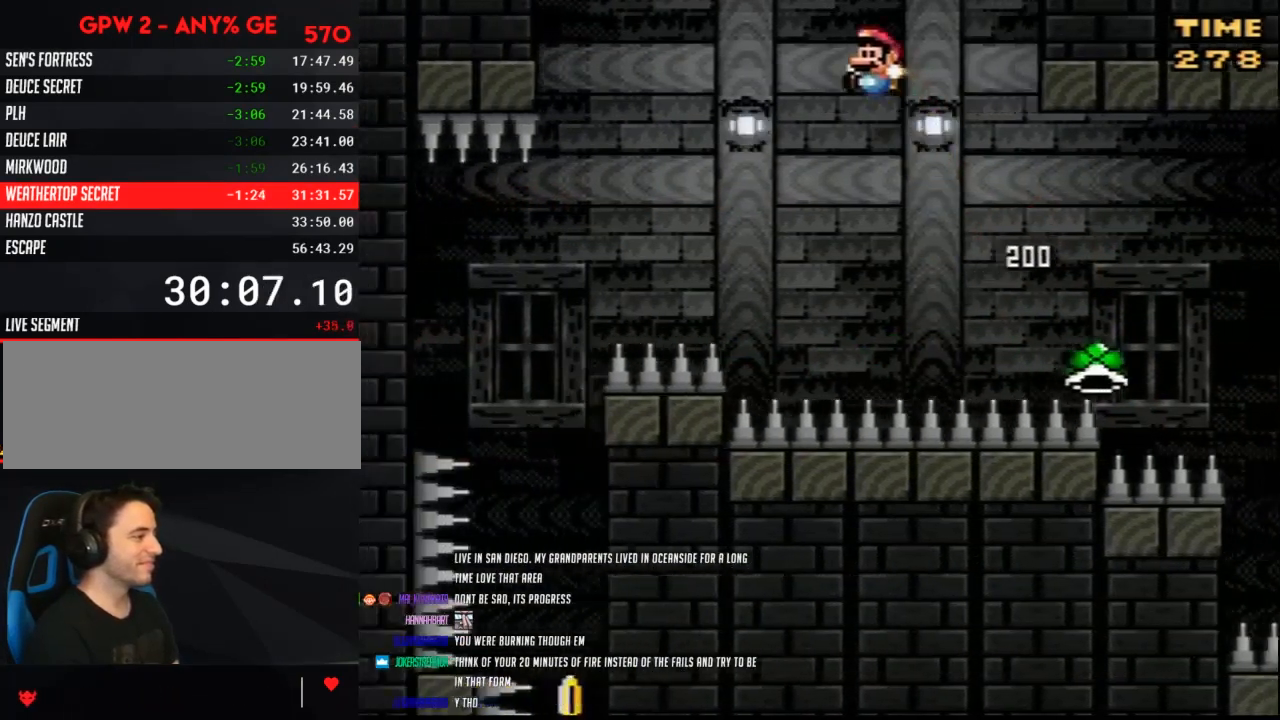
{"buttons": ["B", "Y", "DPAD_LEFT"], "events": [[417, "DPAD_UP", "up"]]}
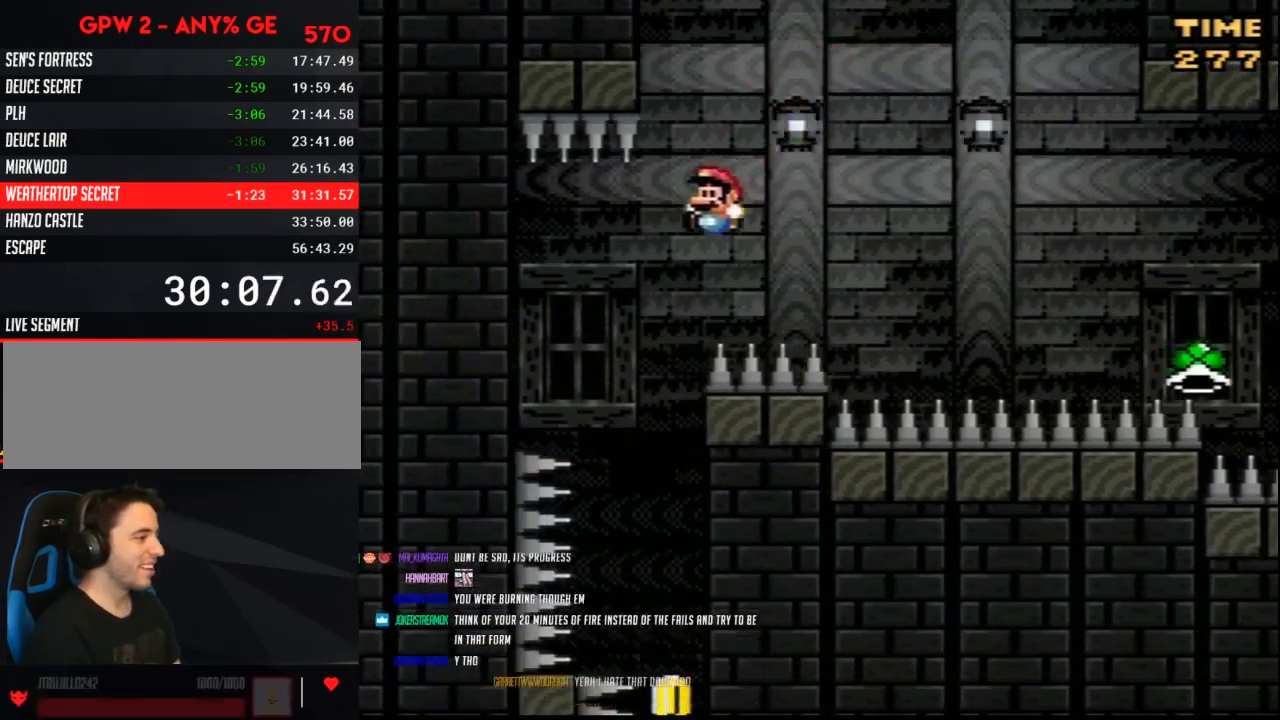
{"buttons": ["B", "Y", "DPAD_RIGHT"], "events": [[17, "DPAD_UP", "down"], [83, "DPAD_LEFT", "up"], [83, "DPAD_RIGHT", "down"], [83, "DPAD_UP", "up"]]}
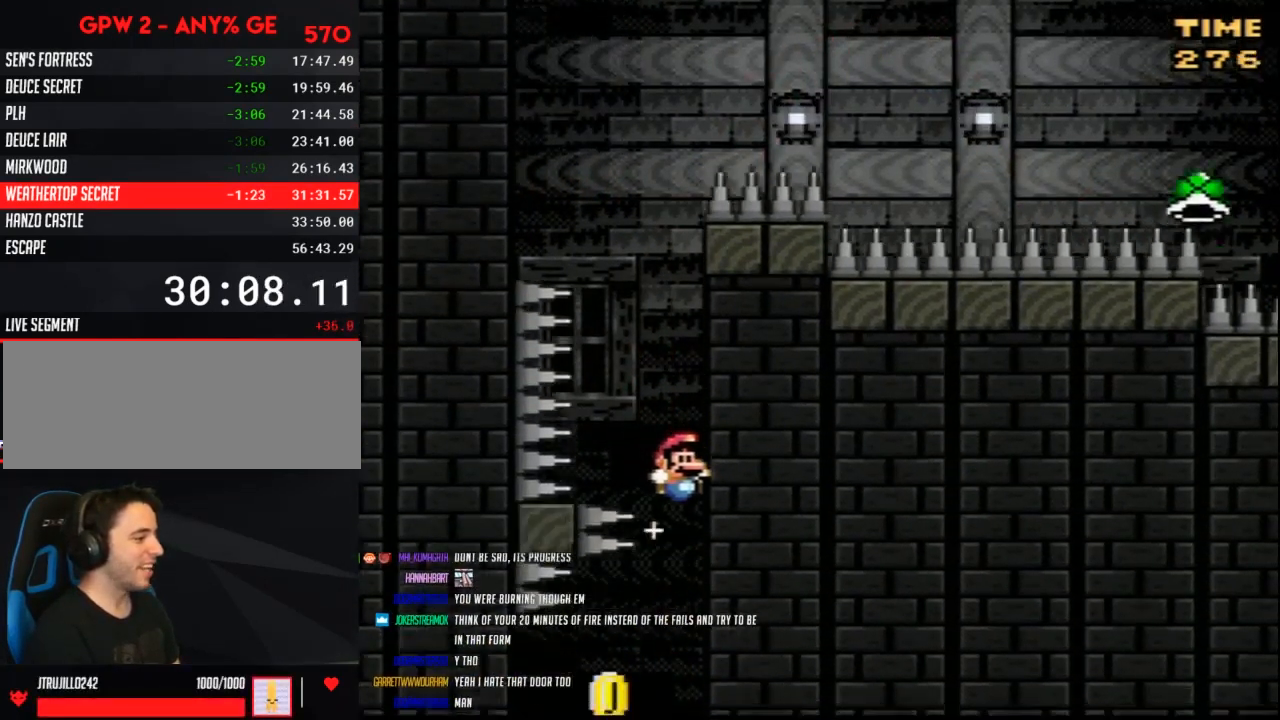
{"buttons": ["B", "Y", "DPAD_LEFT"], "events": [[17, "DPAD_RIGHT", "up"], [50, "DPAD_LEFT", "down"]]}
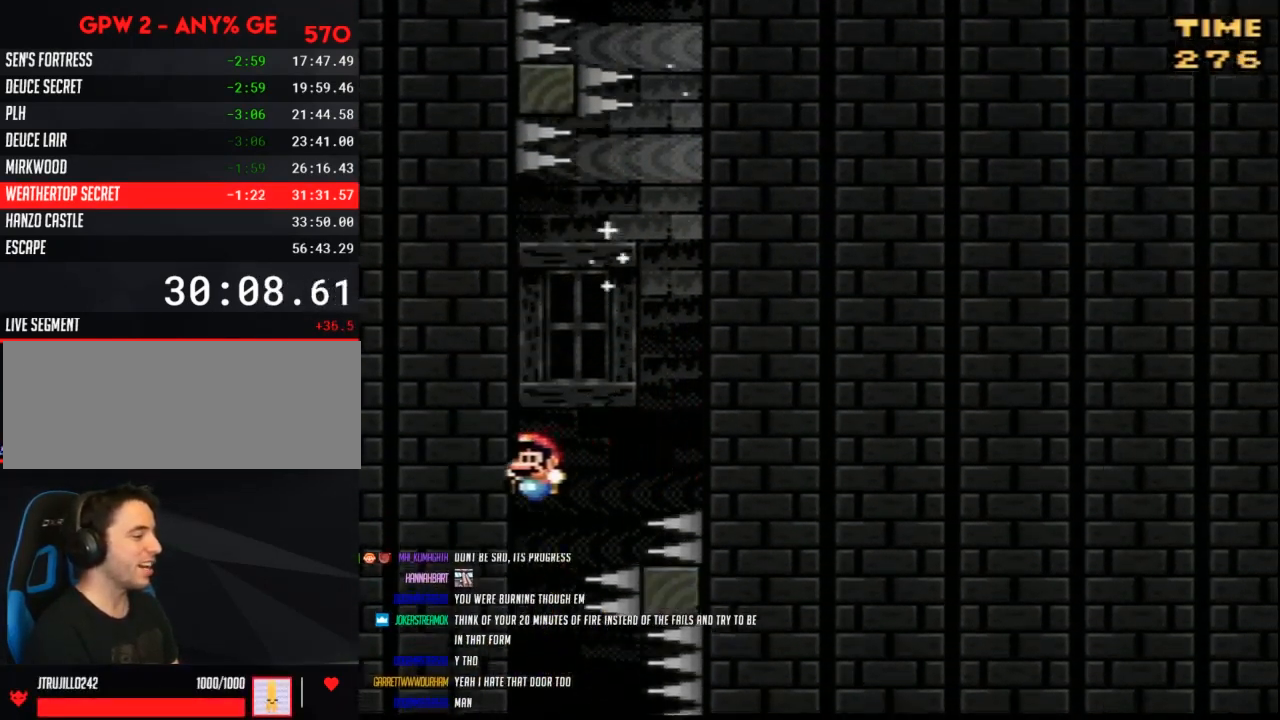
{"buttons": ["B", "Y", "DPAD_RIGHT"], "events": [[50, "DPAD_LEFT", "up"], [267, "DPAD_RIGHT", "down"], [417, "DPAD_RIGHT", "up"], [483, "DPAD_RIGHT", "down"]]}
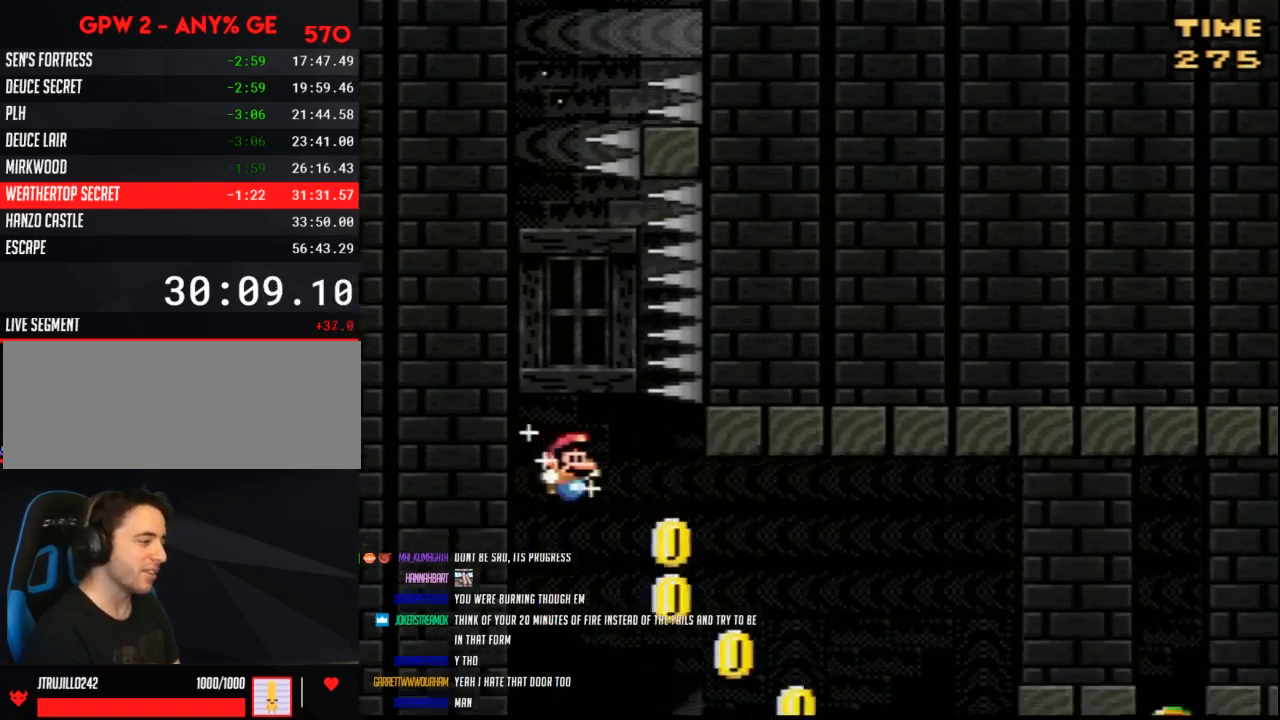
{"buttons": ["Y", "DPAD_UP", "DPAD_RIGHT"], "events": [[333, "DPAD_UP", "down"], [383, "B", "up"]]}
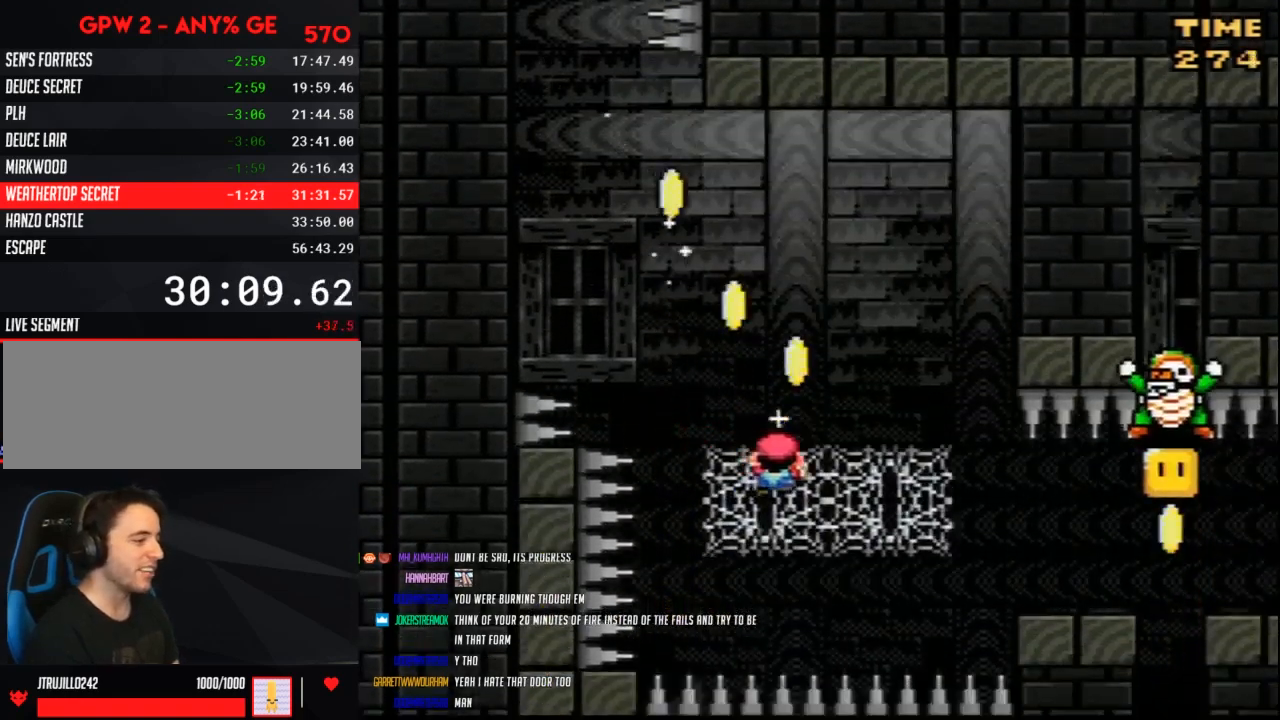
{"buttons": ["Y", "DPAD_RIGHT"], "events": [[50, "B", "down"], [117, "DPAD_UP", "up"], [133, "B", "up"]]}
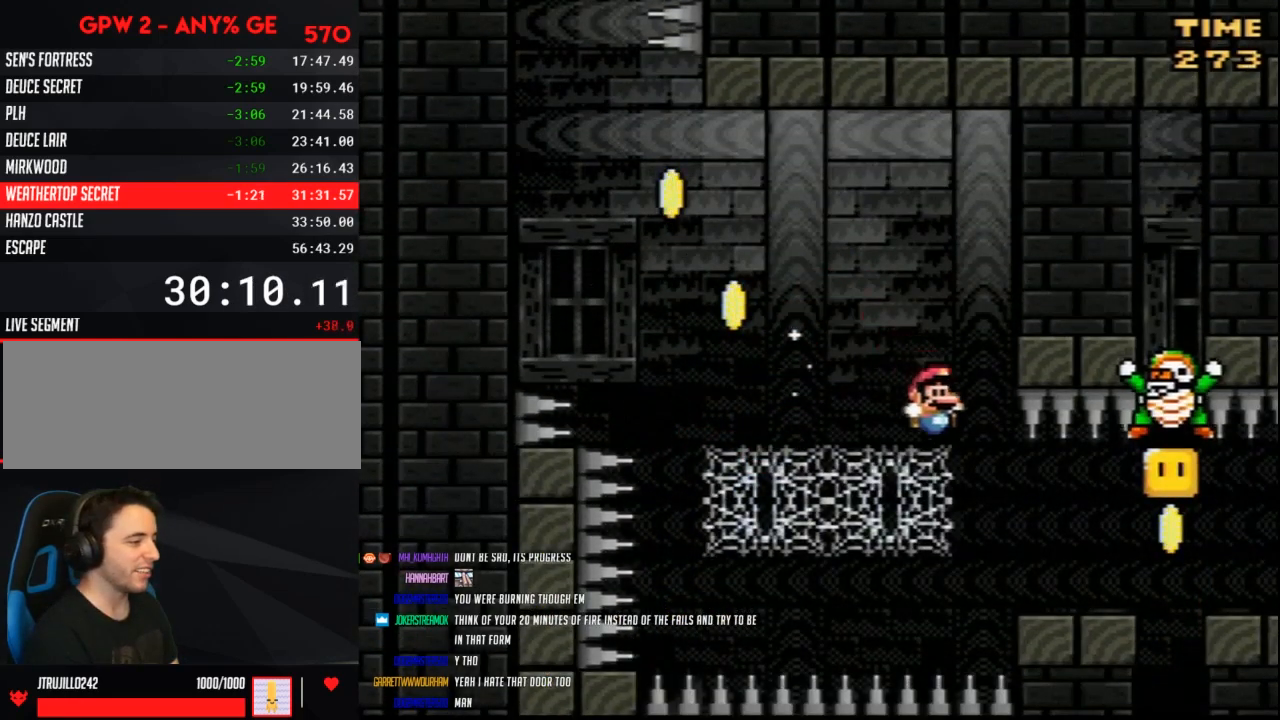
{"buttons": ["Y"], "events": [[300, "DPAD_RIGHT", "up"], [333, "DPAD_LEFT", "down"], [483, "DPAD_LEFT", "up"]]}
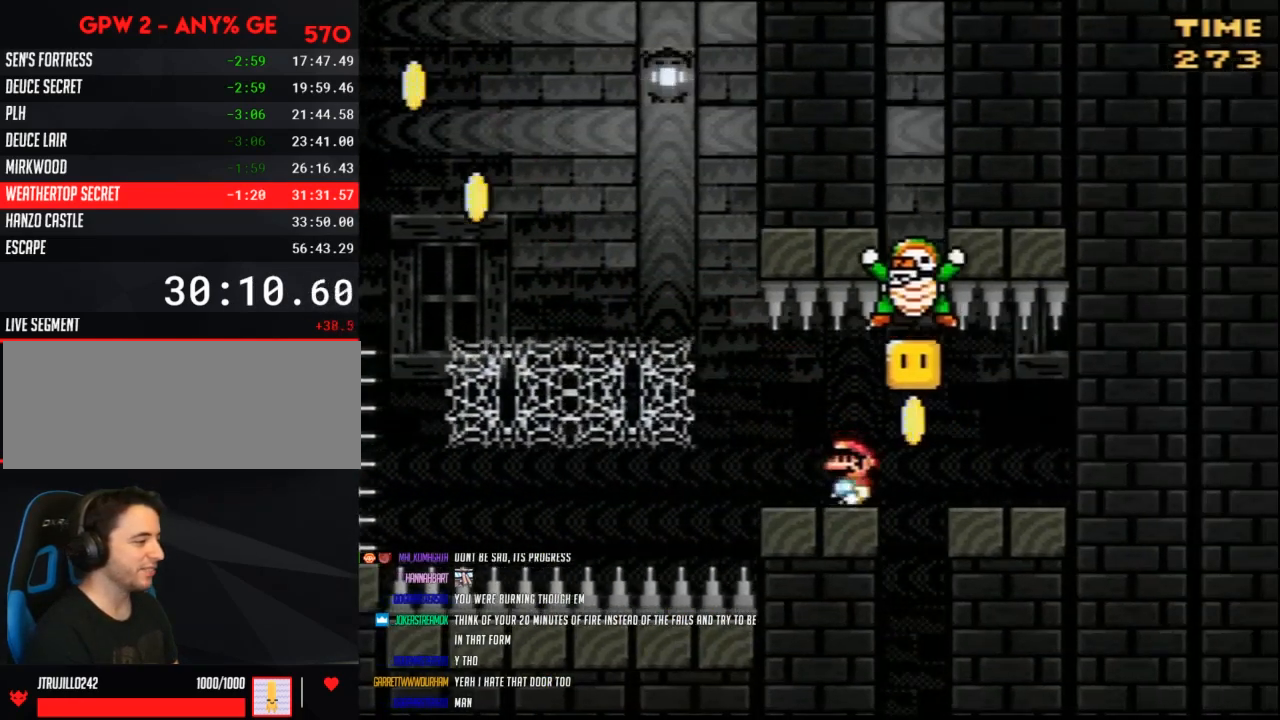
{"buttons": ["Y"], "events": [[100, "DPAD_RIGHT", "down"], [200, "DPAD_RIGHT", "up"]]}
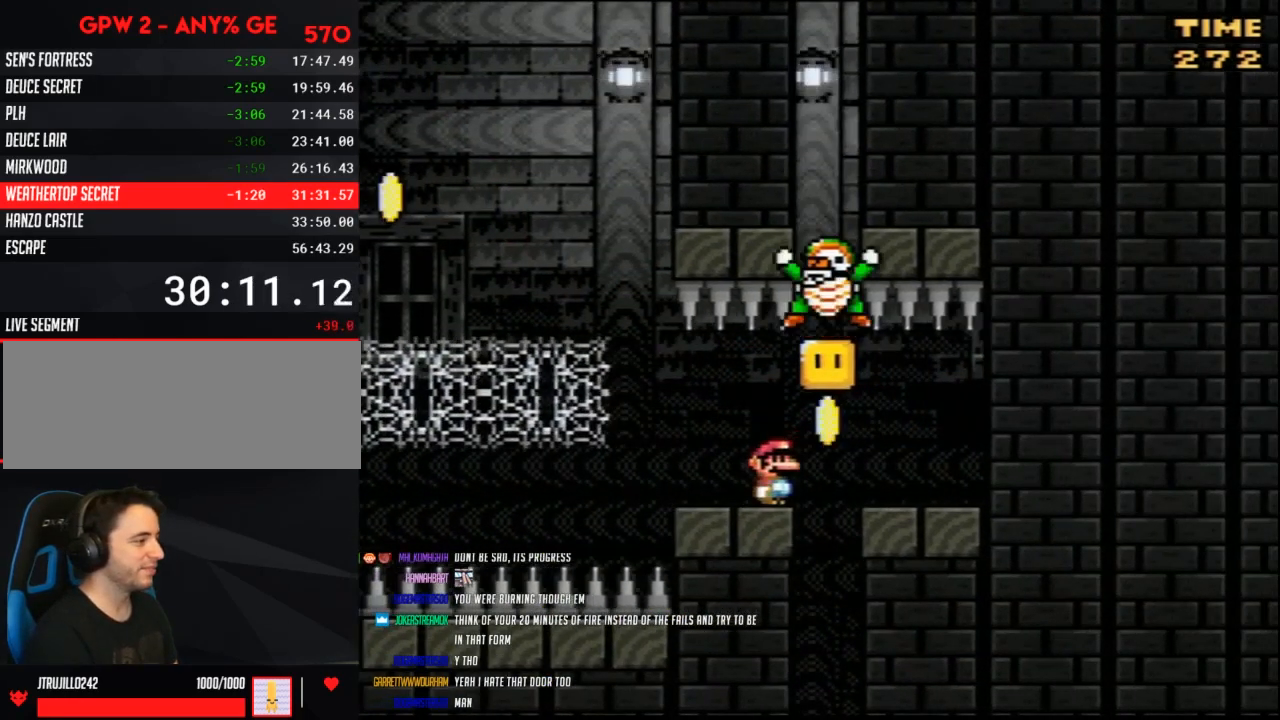
{"buttons": ["Y", "DPAD_RIGHT"], "events": [[367, "DPAD_RIGHT", "down"]]}
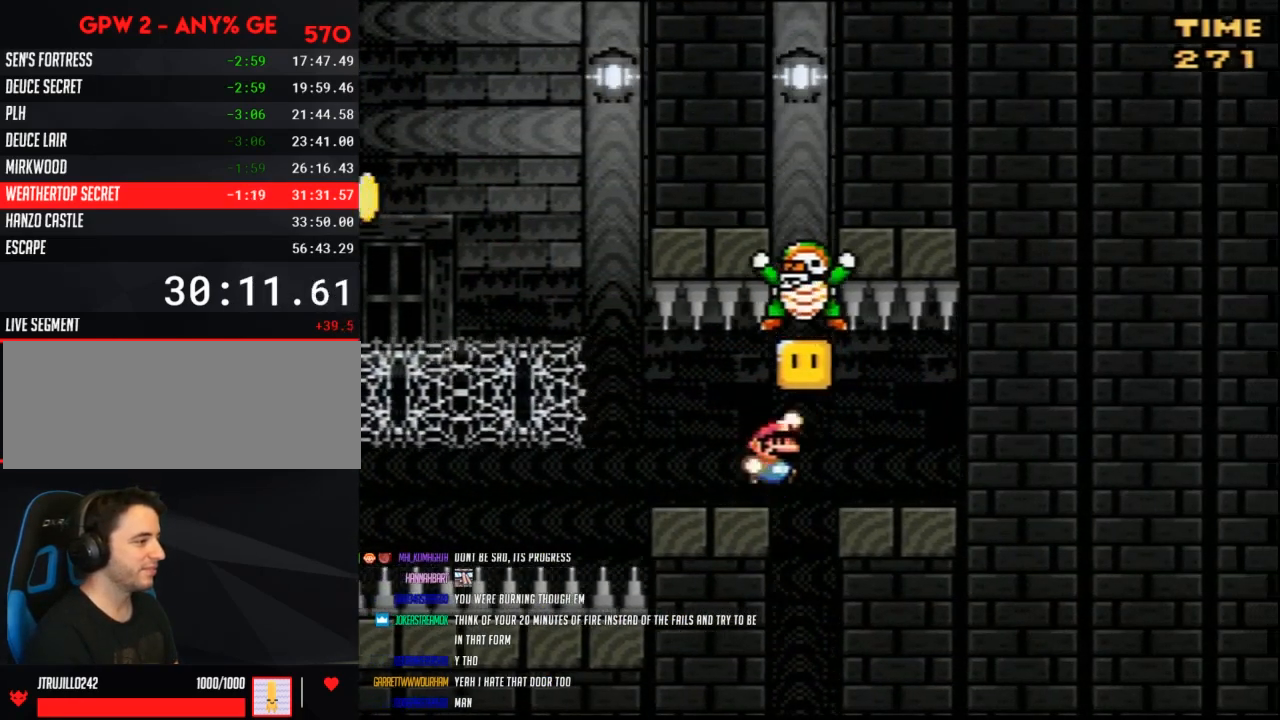
{"buttons": ["Y", "DPAD_LEFT"], "events": [[17, "B", "down"], [83, "B", "up"], [333, "DPAD_LEFT", "down"], [333, "DPAD_RIGHT", "up"]]}
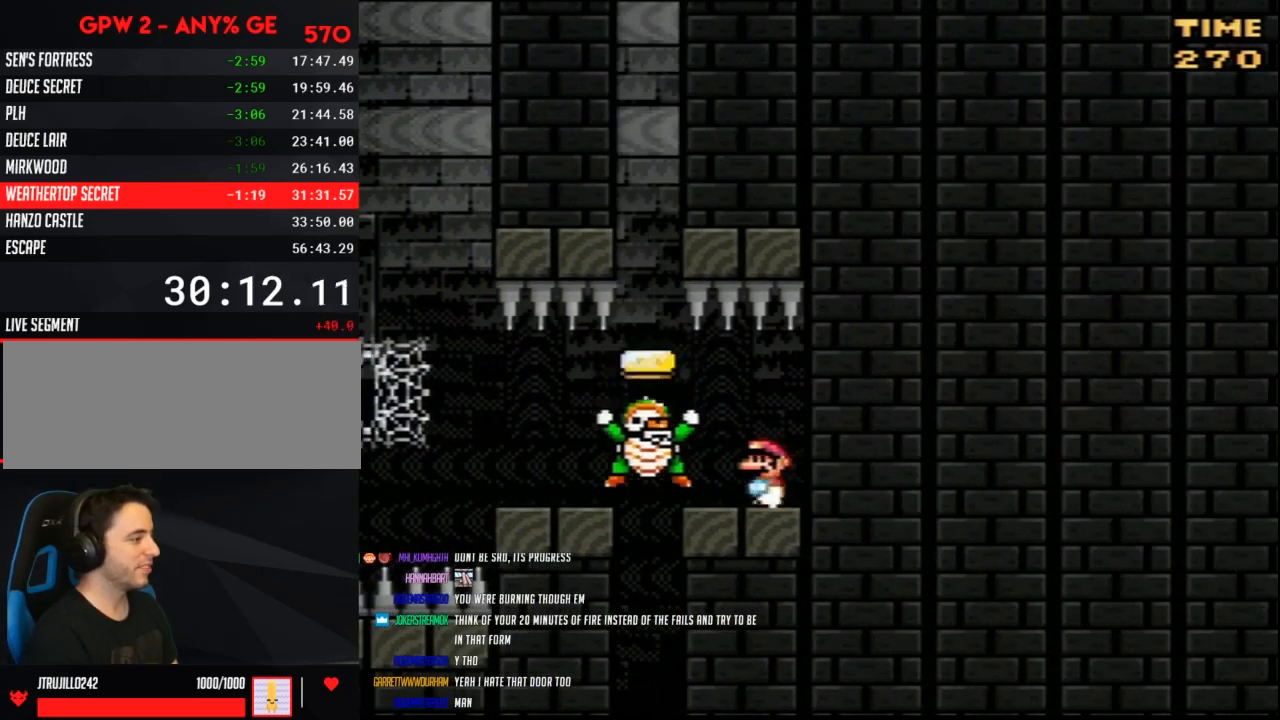
{"buttons": ["Y", "DPAD_RIGHT"], "events": [[317, "DPAD_UP", "down"], [350, "DPAD_LEFT", "up"], [350, "DPAD_RIGHT", "down"], [350, "DPAD_UP", "up"]]}
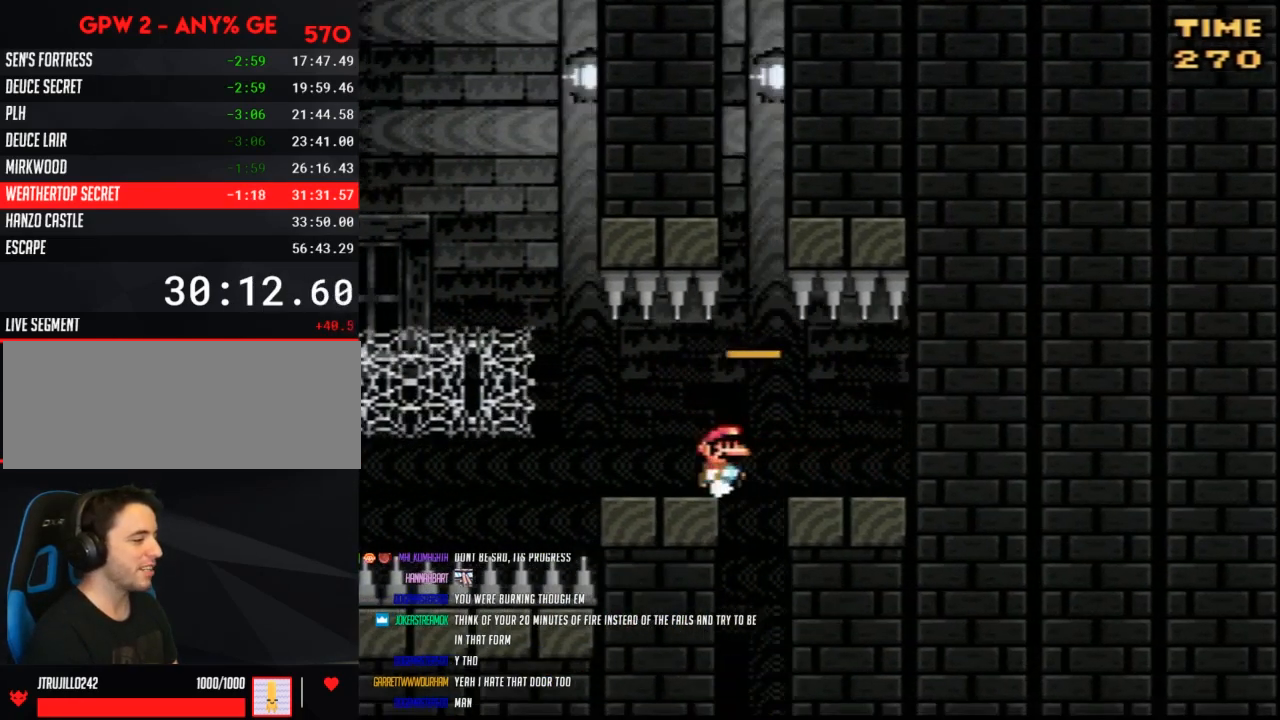
{"buttons": ["Y"], "events": [[267, "DPAD_RIGHT", "up"]]}
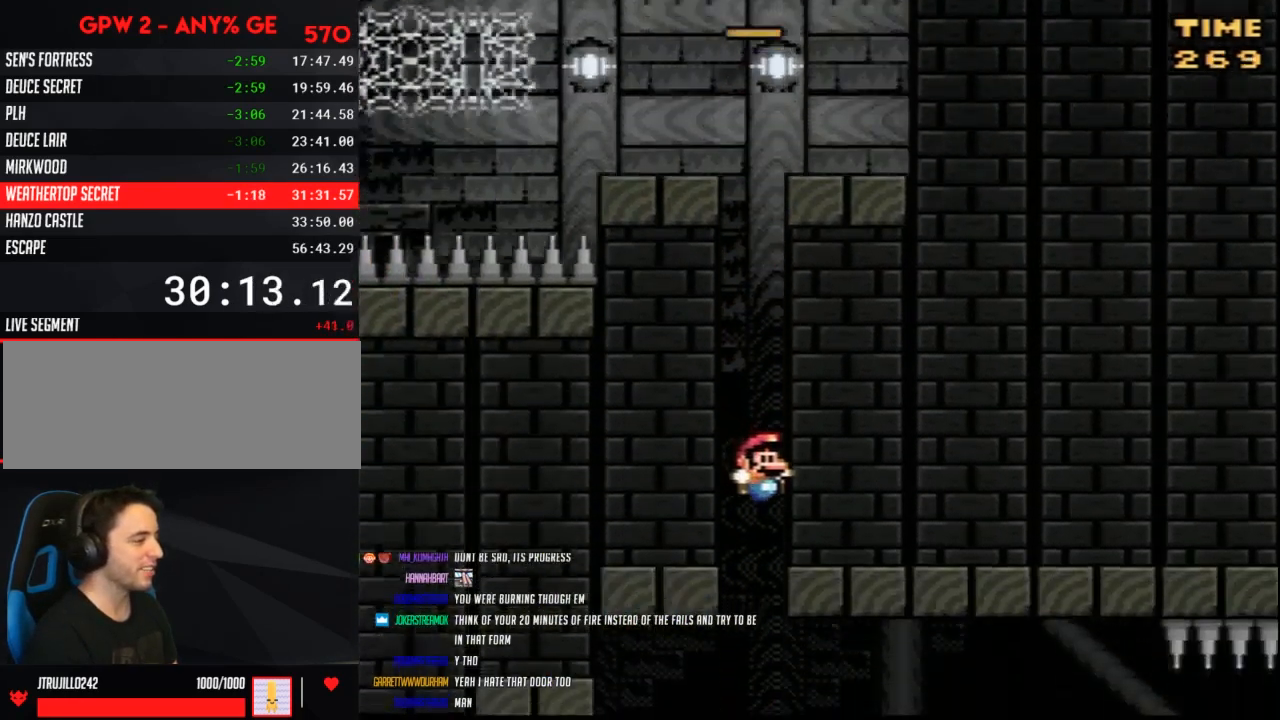
{"buttons": ["B", "Y"], "events": [[50, "B", "down"]]}
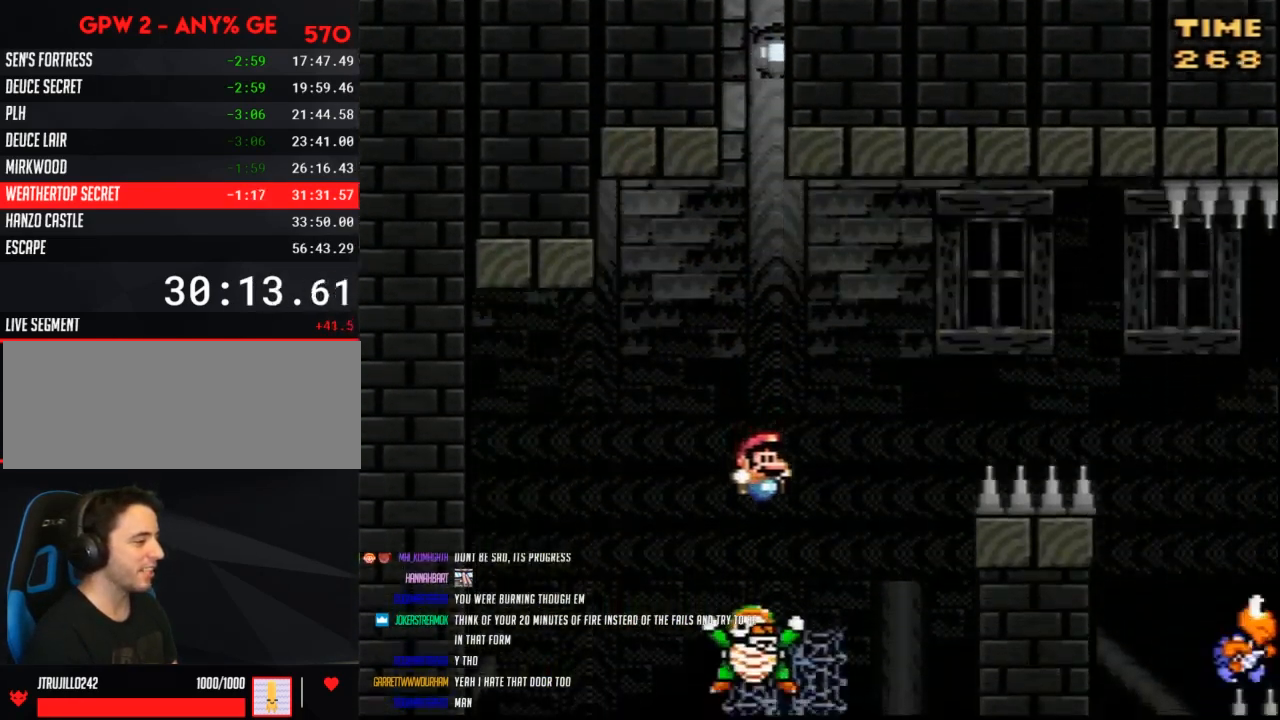
{"buttons": ["B", "Y", "DPAD_RIGHT"], "events": [[83, "DPAD_RIGHT", "down"]]}
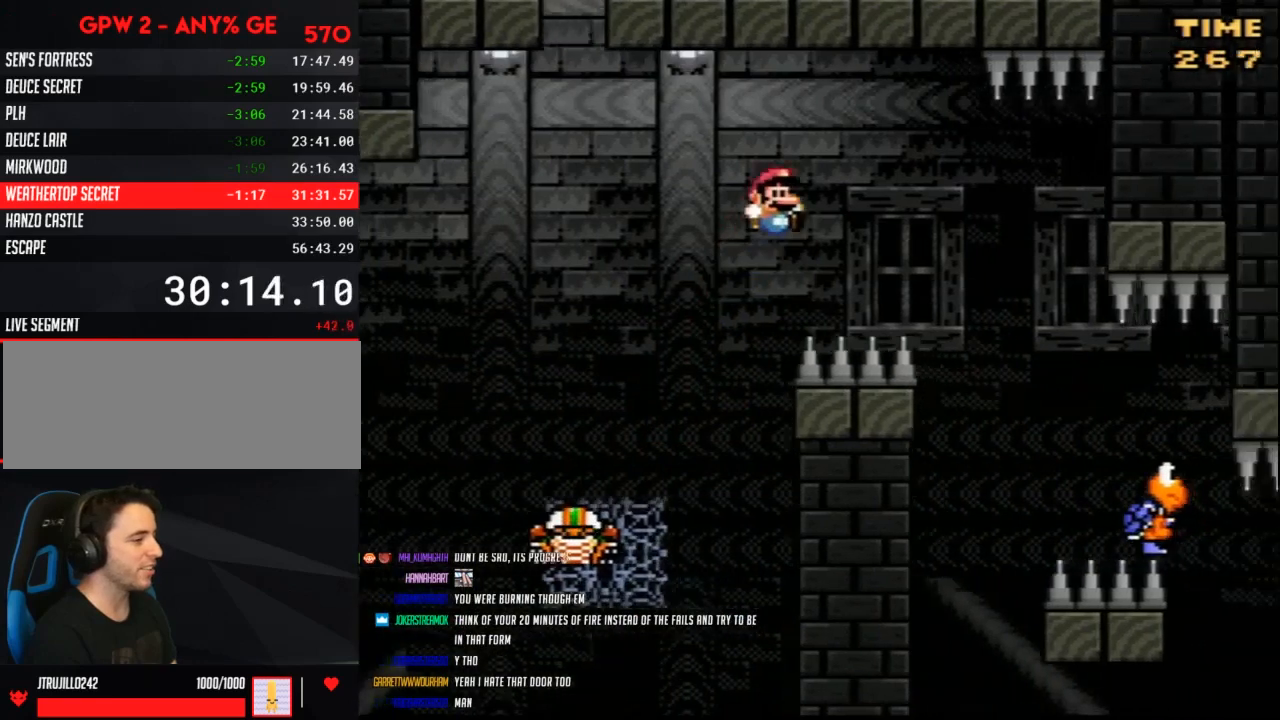
{"buttons": ["B", "Y", "DPAD_LEFT"], "events": [[450, "DPAD_RIGHT", "up"], [483, "DPAD_LEFT", "down"]]}
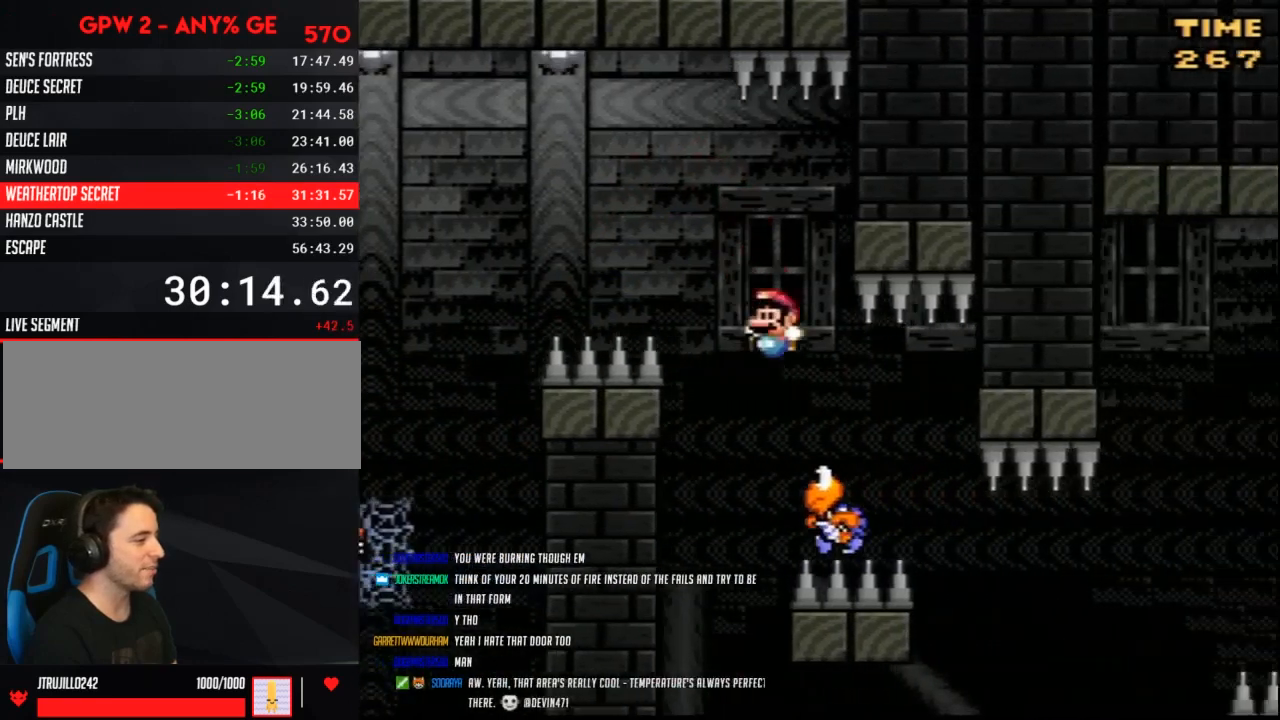
{"buttons": ["B", "Y", "DPAD_RIGHT"], "events": [[233, "DPAD_LEFT", "up"], [233, "DPAD_UP", "down"], [267, "DPAD_RIGHT", "down"], [267, "DPAD_UP", "up"], [383, "DPAD_LEFT", "down"], [383, "DPAD_RIGHT", "up"], [483, "DPAD_LEFT", "up"], [483, "DPAD_RIGHT", "down"]]}
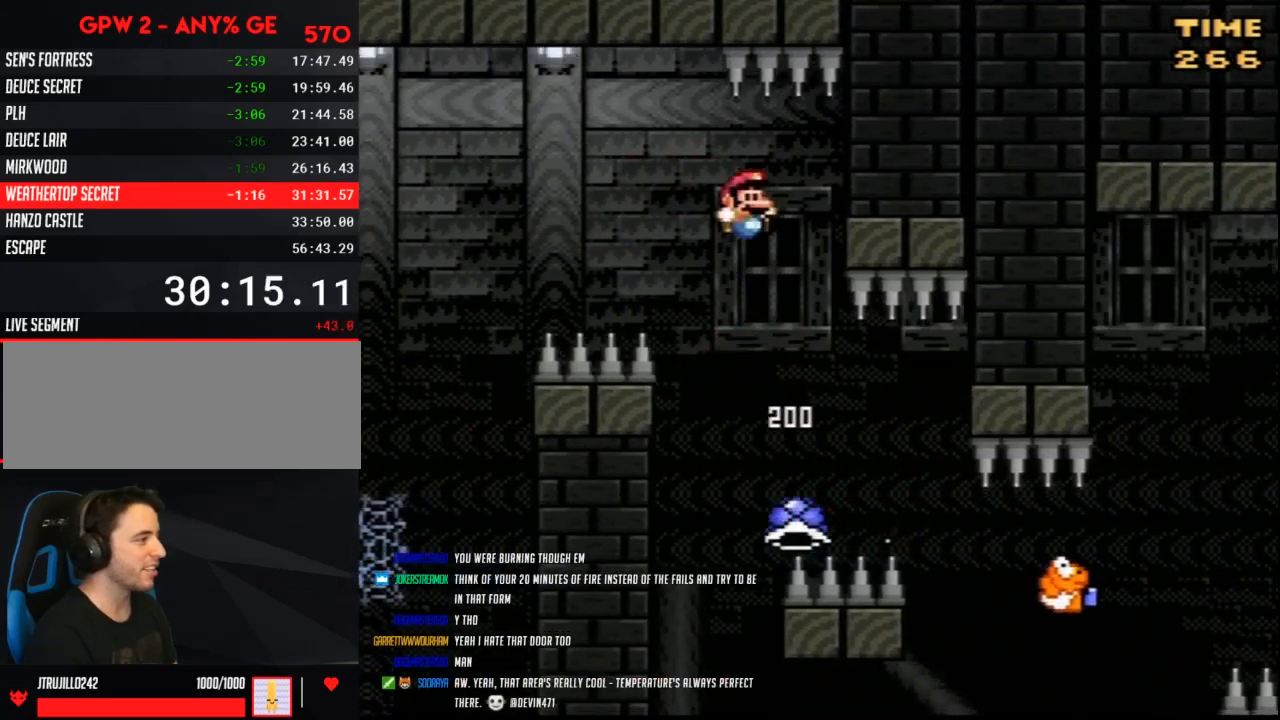
{"buttons": ["B", "Y", "DPAD_RIGHT"], "events": [[117, "DPAD_RIGHT", "up"], [117, "DPAD_UP", "down"], [133, "DPAD_LEFT", "down"], [133, "DPAD_UP", "up"], [233, "DPAD_LEFT", "up"], [233, "DPAD_RIGHT", "down"], [350, "DPAD_RIGHT", "up"], [383, "DPAD_LEFT", "down"], [450, "DPAD_LEFT", "up"], [450, "DPAD_UP", "down"], [483, "DPAD_RIGHT", "down"], [483, "DPAD_UP", "up"]]}
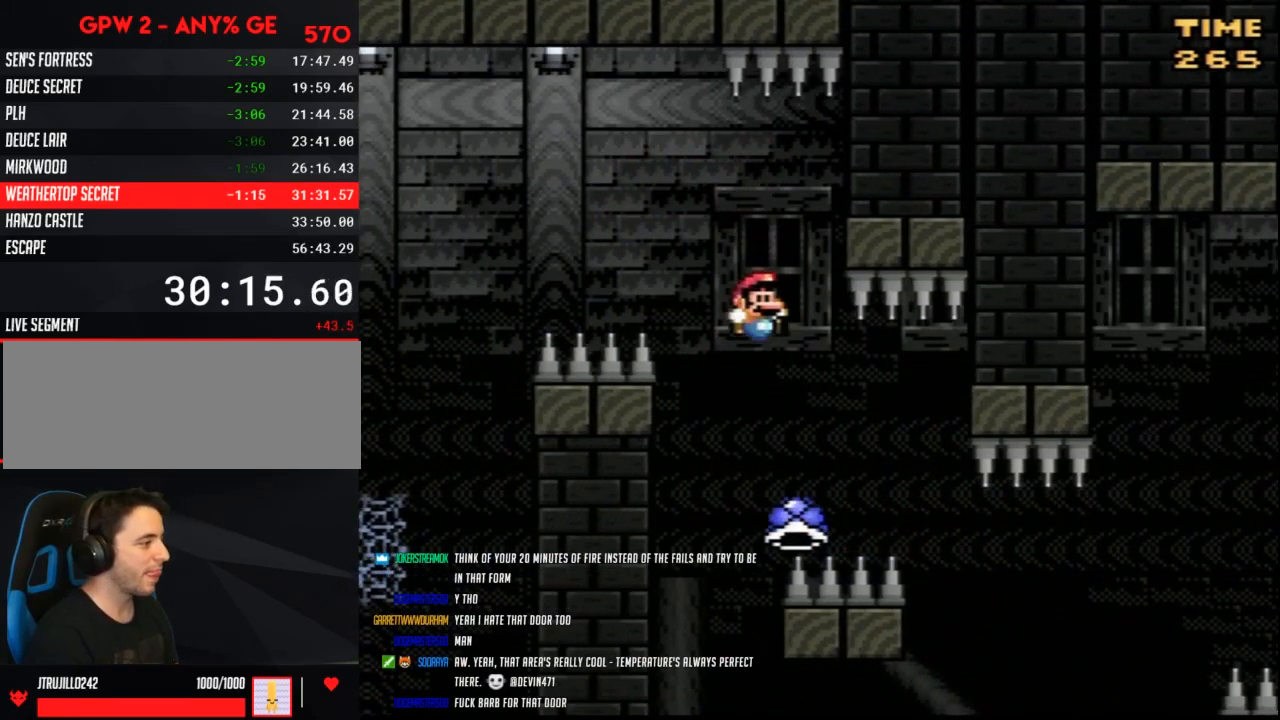
{"buttons": ["B", "Y", "DPAD_RIGHT"], "events": [[117, "DPAD_LEFT", "down"], [117, "DPAD_RIGHT", "up"], [200, "DPAD_UP", "down"], [267, "DPAD_UP", "up"], [350, "DPAD_LEFT", "up"], [383, "DPAD_RIGHT", "down"]]}
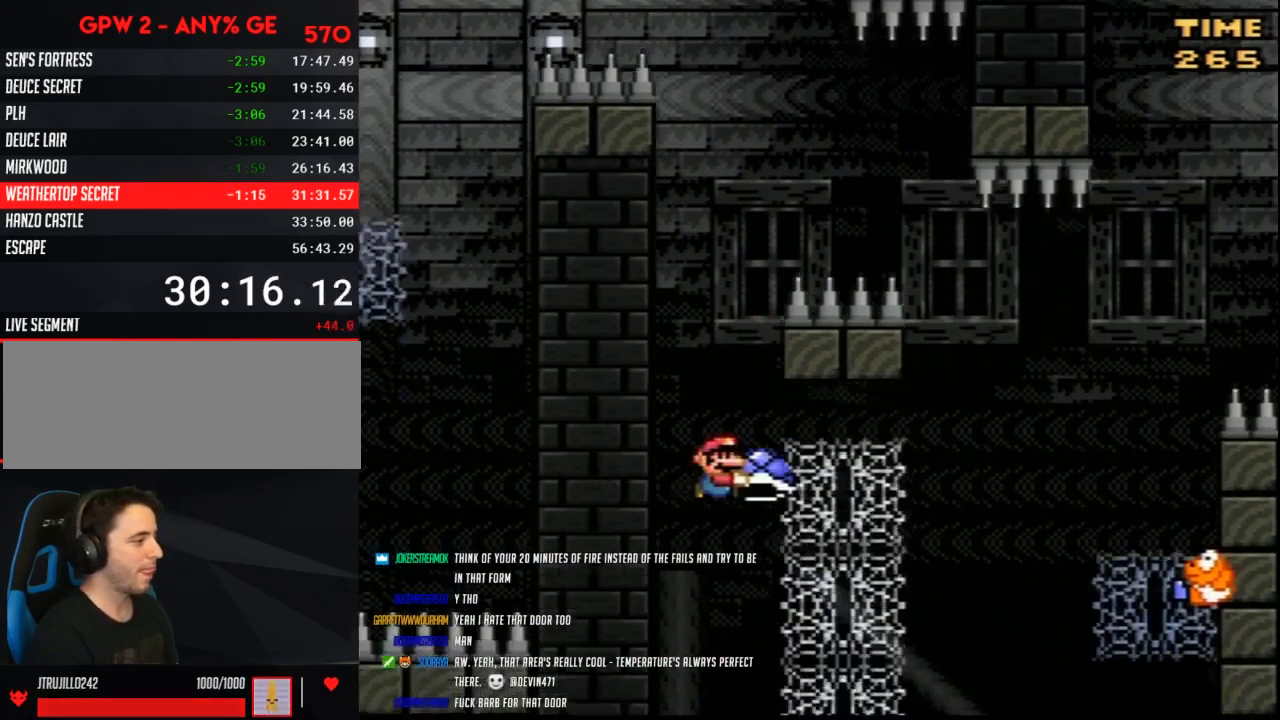
{"buttons": ["Y", "DPAD_UP", "DPAD_RIGHT"], "events": [[50, "DPAD_UP", "down"], [167, "B", "up"], [167, "Y", "up"], [233, "Y", "down"]]}
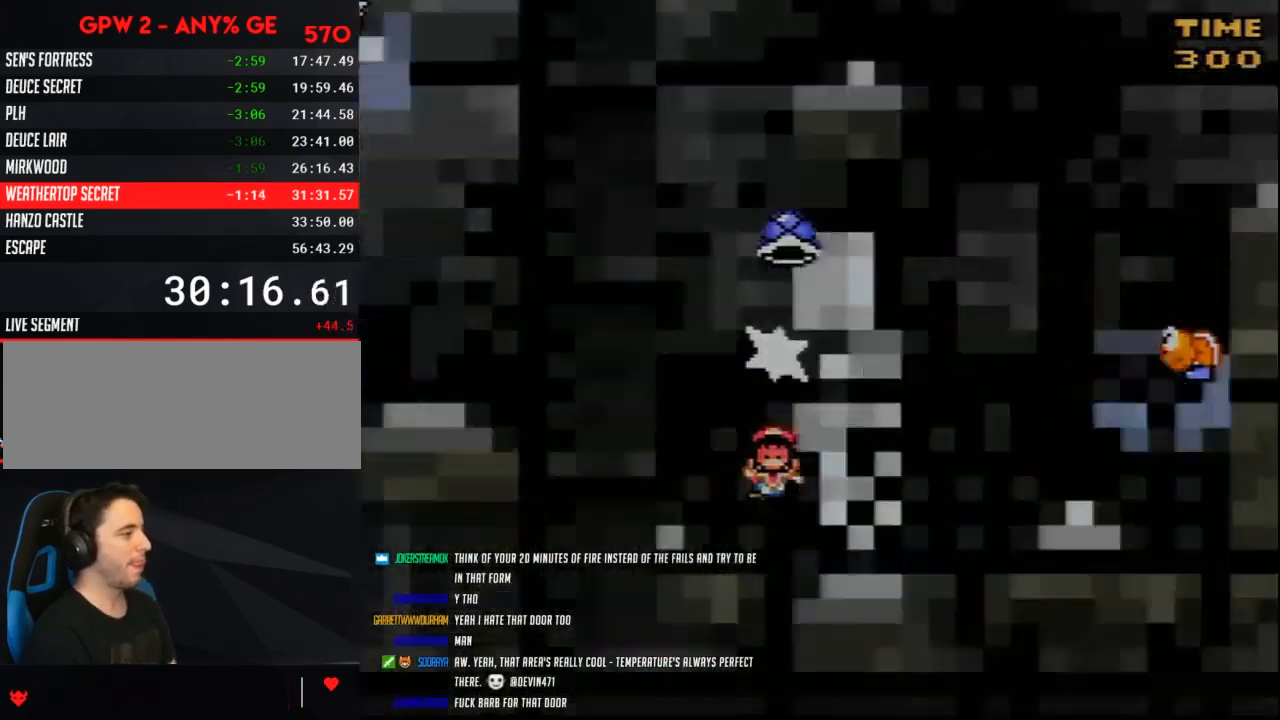
{"buttons": [], "events": [[83, "DPAD_RIGHT", "up"], [117, "DPAD_UP", "up"], [117, "Y", "up"]]}
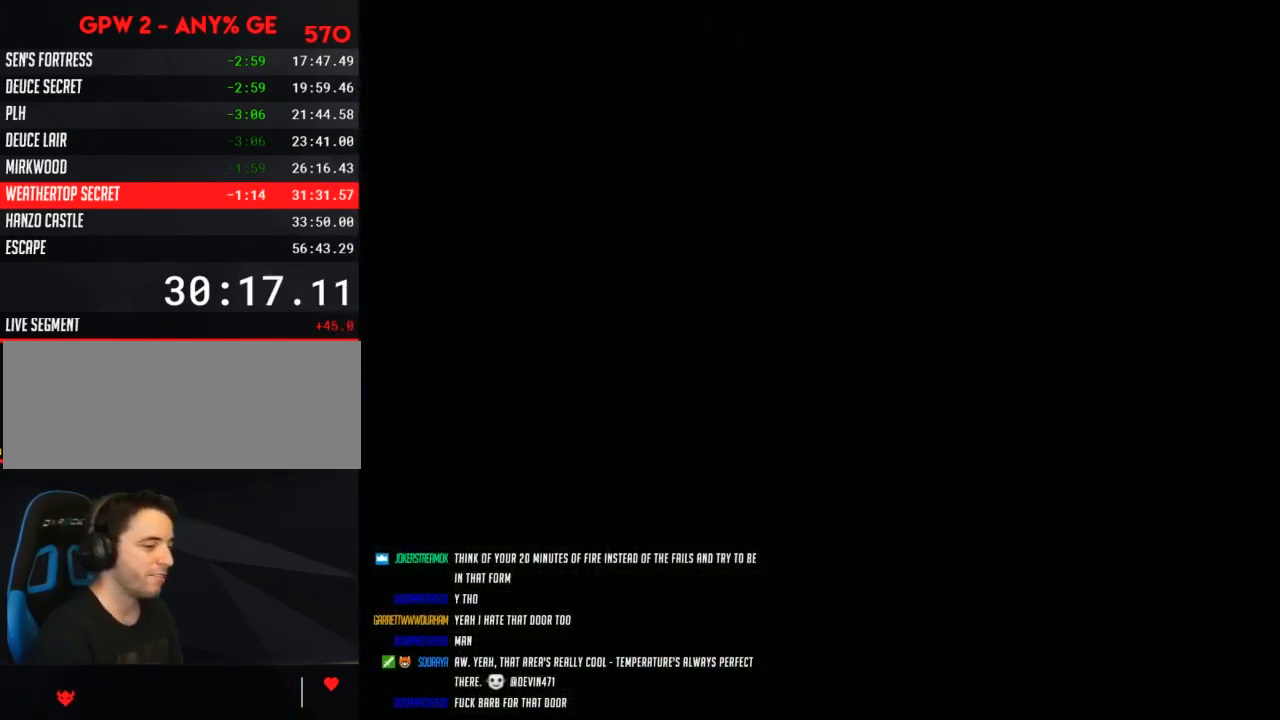
{"buttons": [], "events": []}
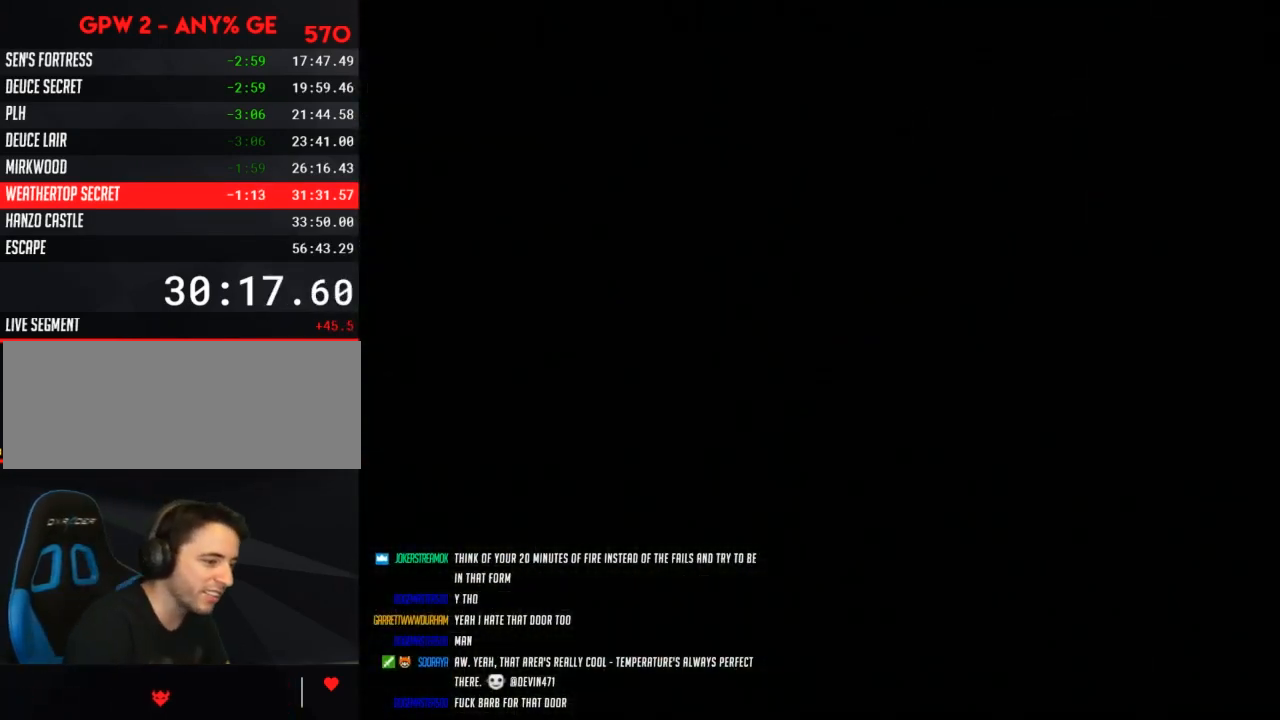
{"buttons": [], "events": []}
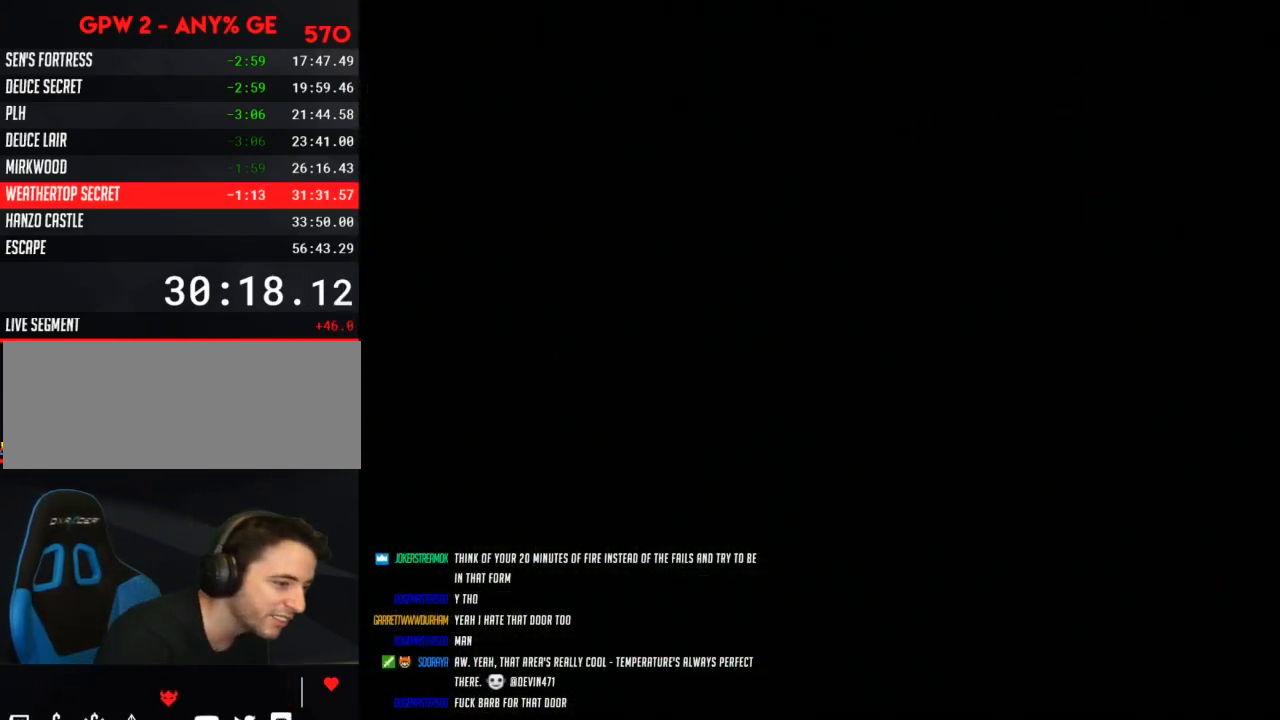
{"buttons": [], "events": []}
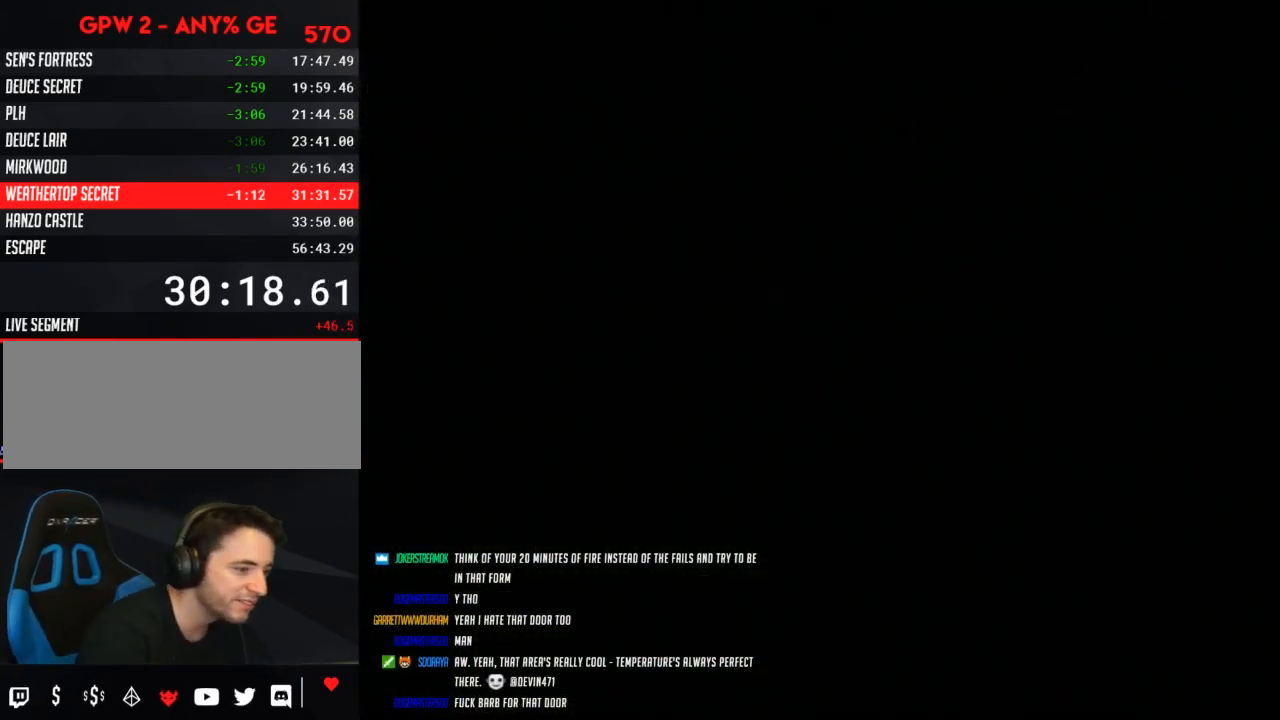
{"buttons": ["Y"], "events": [[50, "Y", "down"]]}
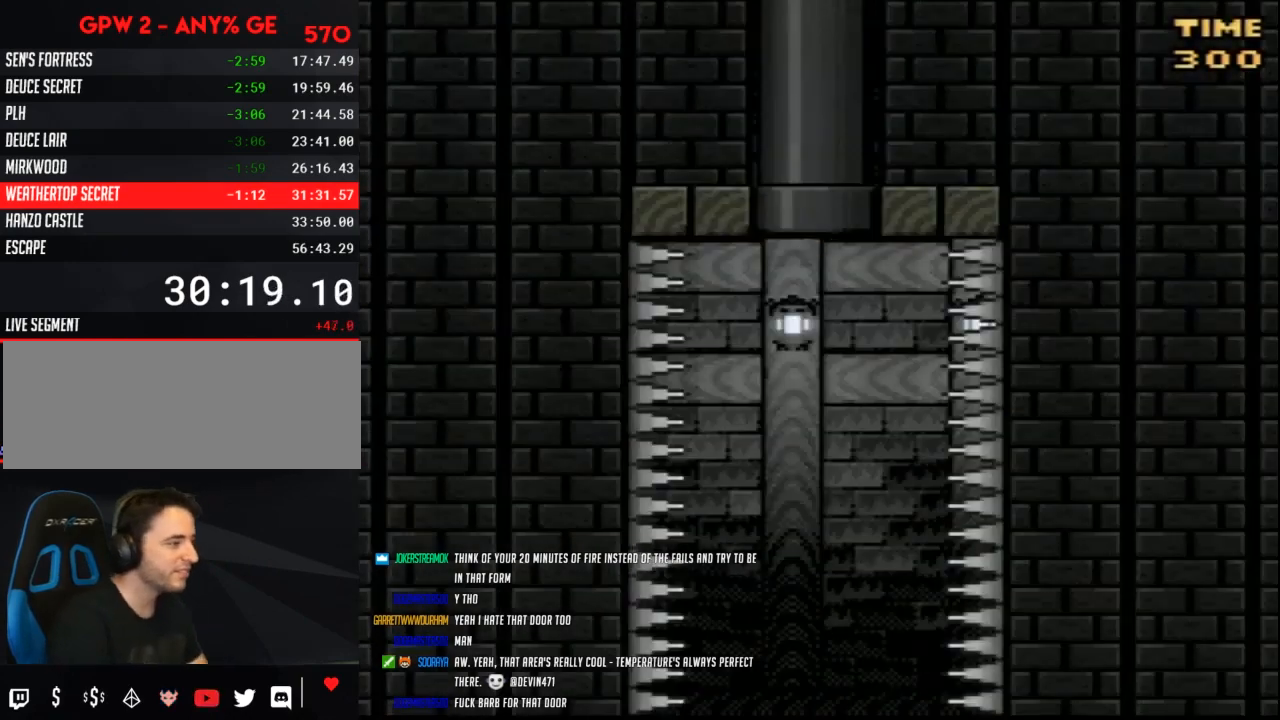
{"buttons": ["Y", "DPAD_LEFT"], "events": [[383, "DPAD_LEFT", "down"]]}
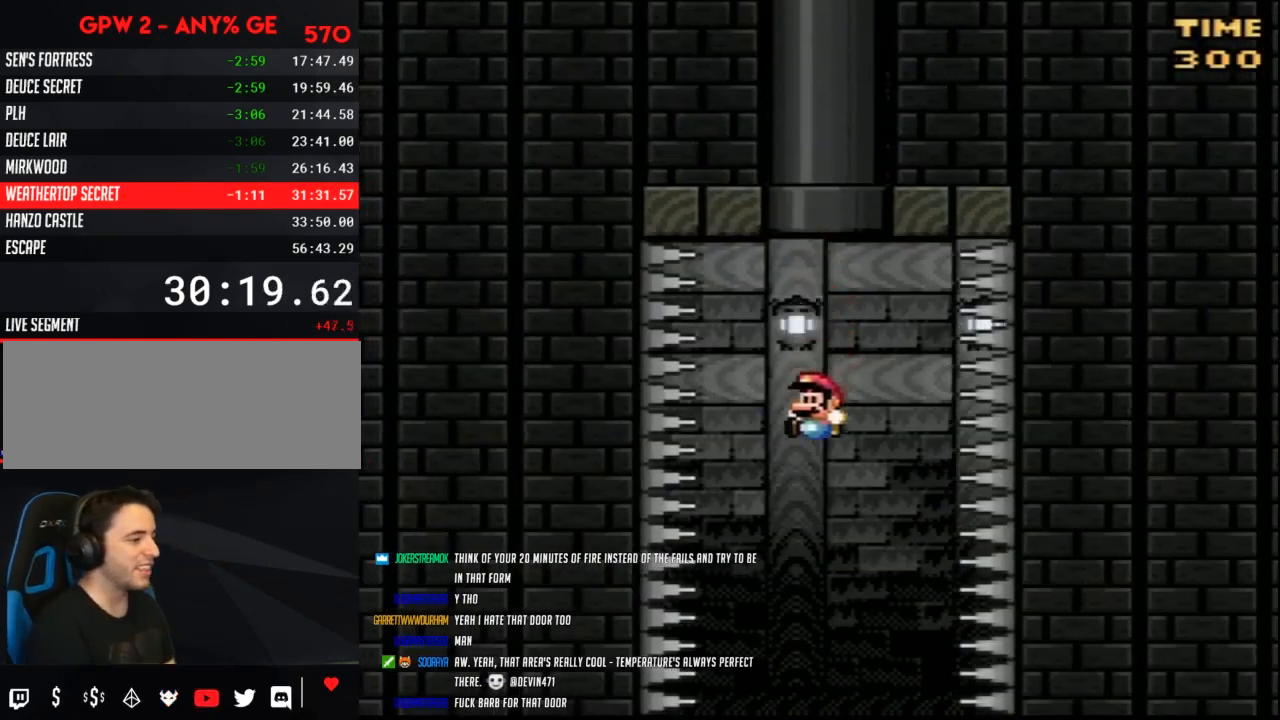
{"buttons": ["Y", "DPAD_LEFT"], "events": [[50, "DPAD_LEFT", "up"], [233, "DPAD_RIGHT", "down"], [300, "DPAD_RIGHT", "up"], [383, "DPAD_LEFT", "down"]]}